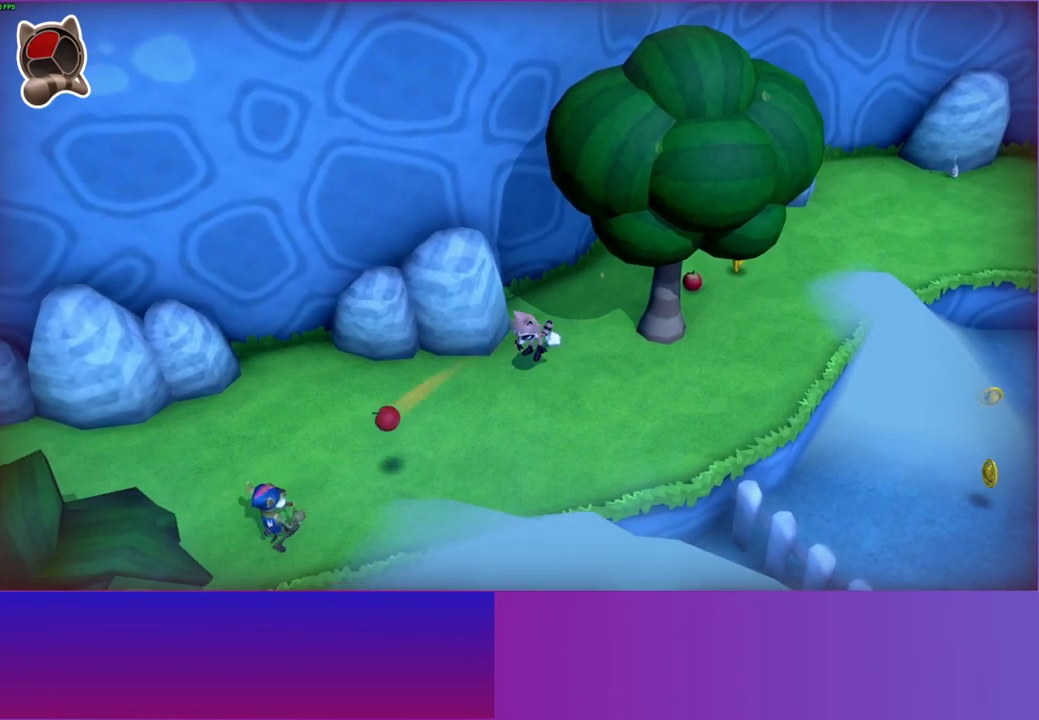
Gameplay with a controller (Xbox layout); each line is a JSON object with the inputs held at the frame after it. "events" lists button and stick changes between this image and that frame as [ms after this image, input, new state], when the widget could be followed in between.
{"buttons": [], "left_stick": "down-left", "right_stick": "center", "events": []}
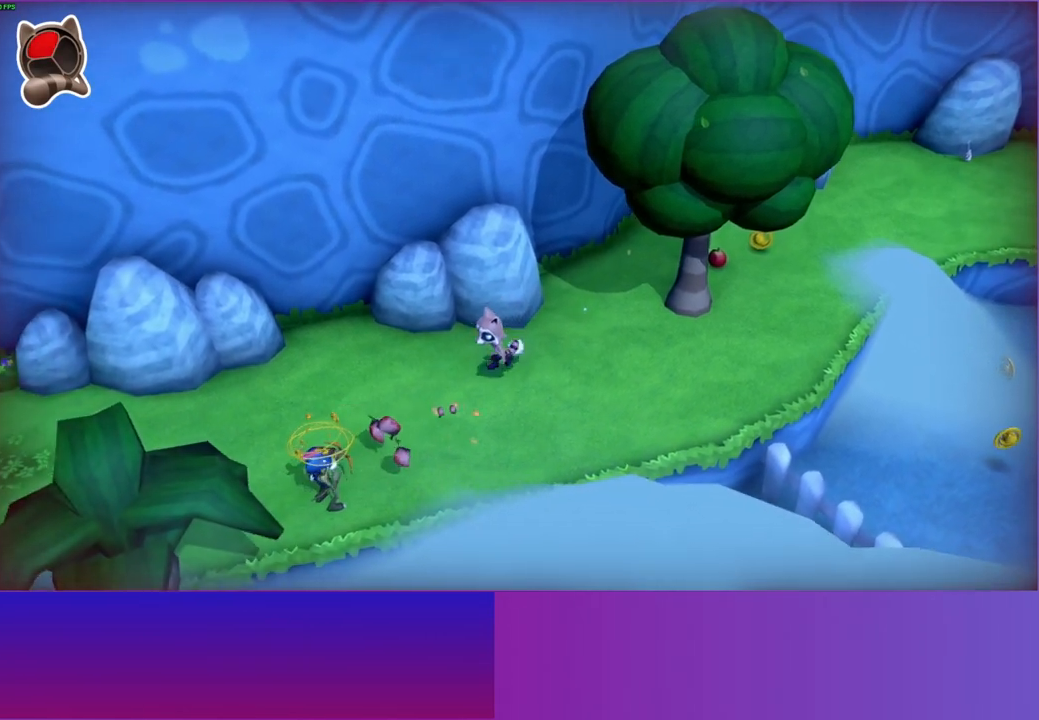
{"buttons": ["A"], "left_stick": "down-left", "right_stick": "center", "events": [[400, "A", "down"]]}
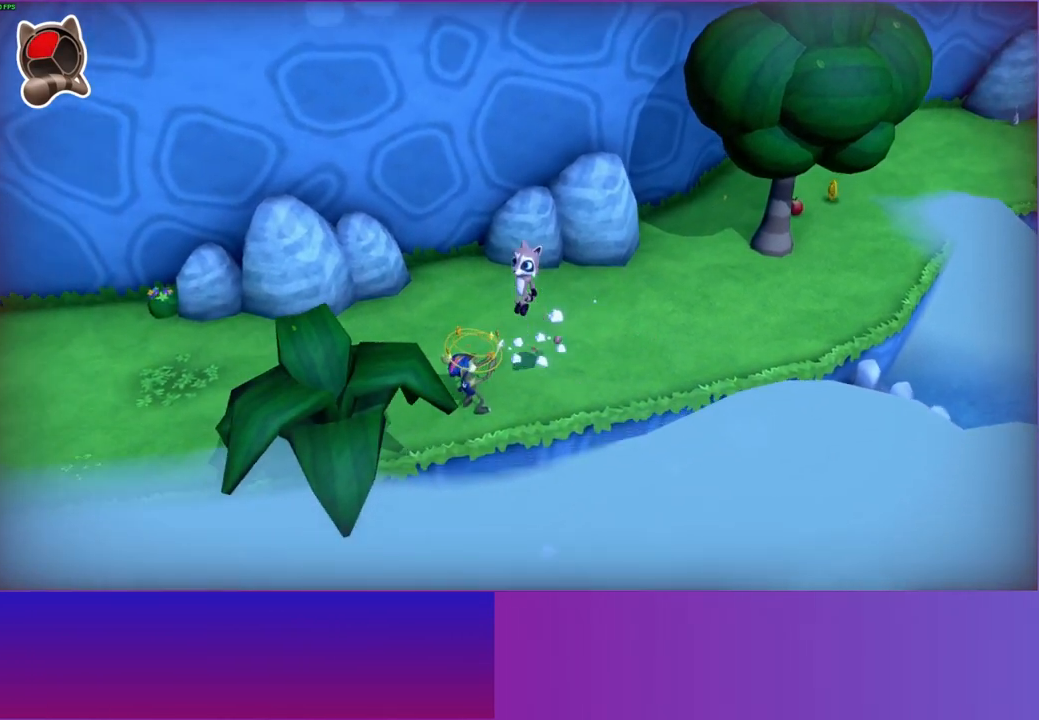
{"buttons": [], "left_stick": "center", "right_stick": "center", "events": [[133, "A", "up"], [200, "left_stick", "center"], [217, "X", "down"], [317, "X", "up"]]}
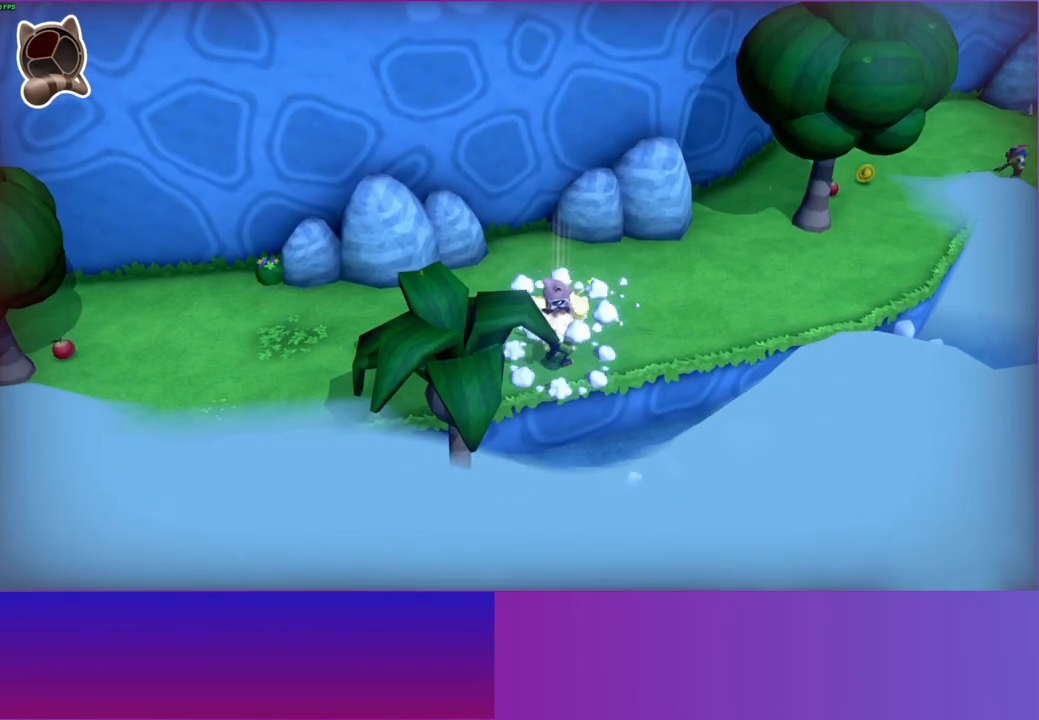
{"buttons": [], "left_stick": "left", "right_stick": "center", "events": [[150, "left_stick", "left"], [250, "A", "down"], [350, "A", "up"]]}
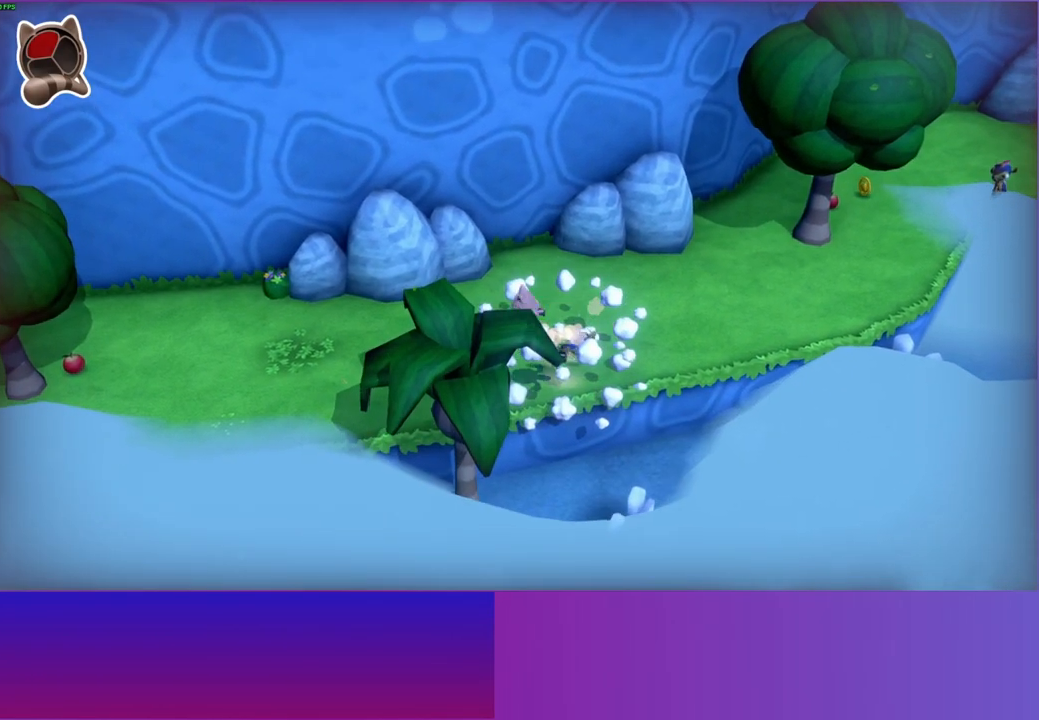
{"buttons": [], "left_stick": "left", "right_stick": "center", "events": [[100, "Y", "down"], [233, "Y", "up"]]}
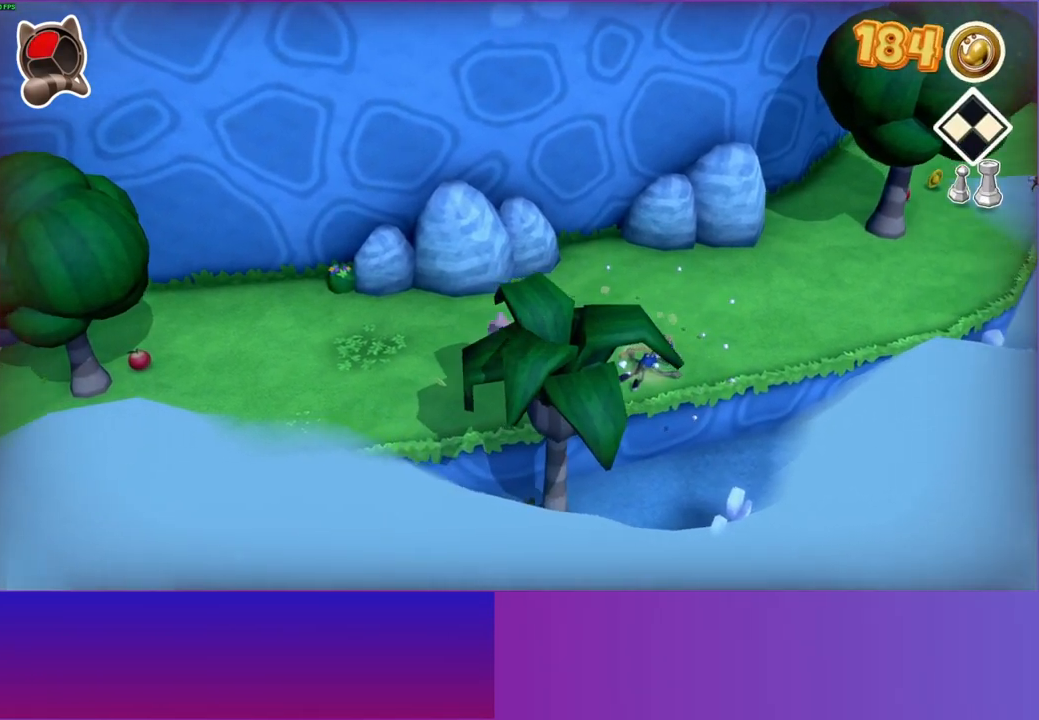
{"buttons": [], "left_stick": "right", "right_stick": "center", "events": [[33, "left_stick", "down"], [83, "left_stick", "right"]]}
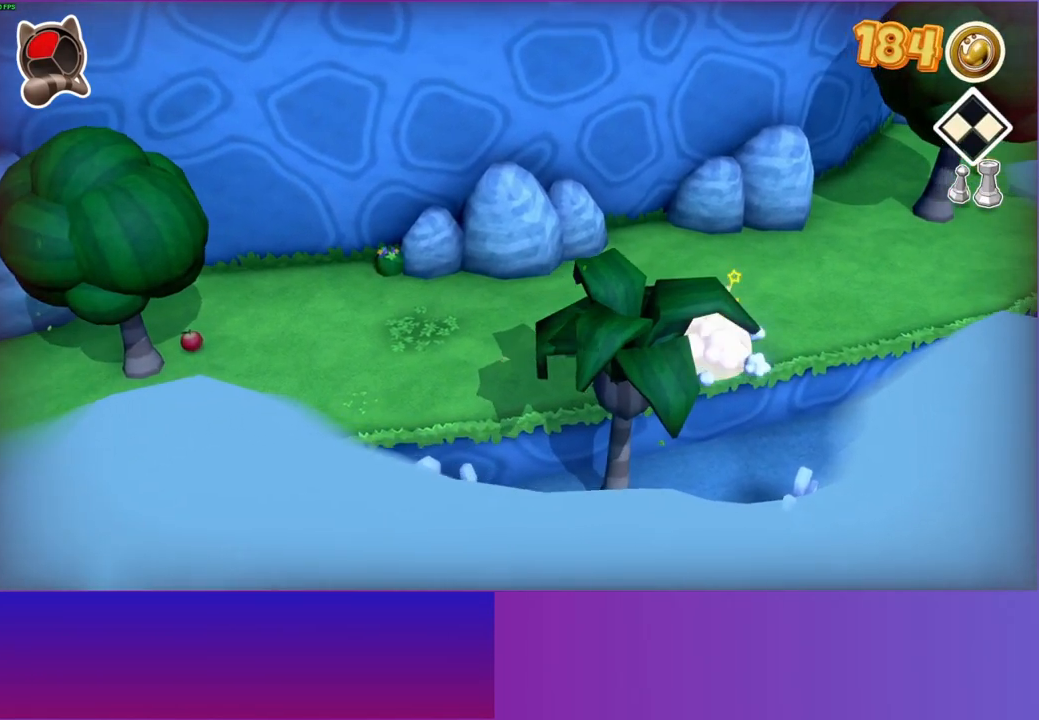
{"buttons": [], "left_stick": "up-right", "right_stick": "center", "events": [[117, "Y", "down"], [233, "Y", "up"], [400, "left_stick", "up-right"]]}
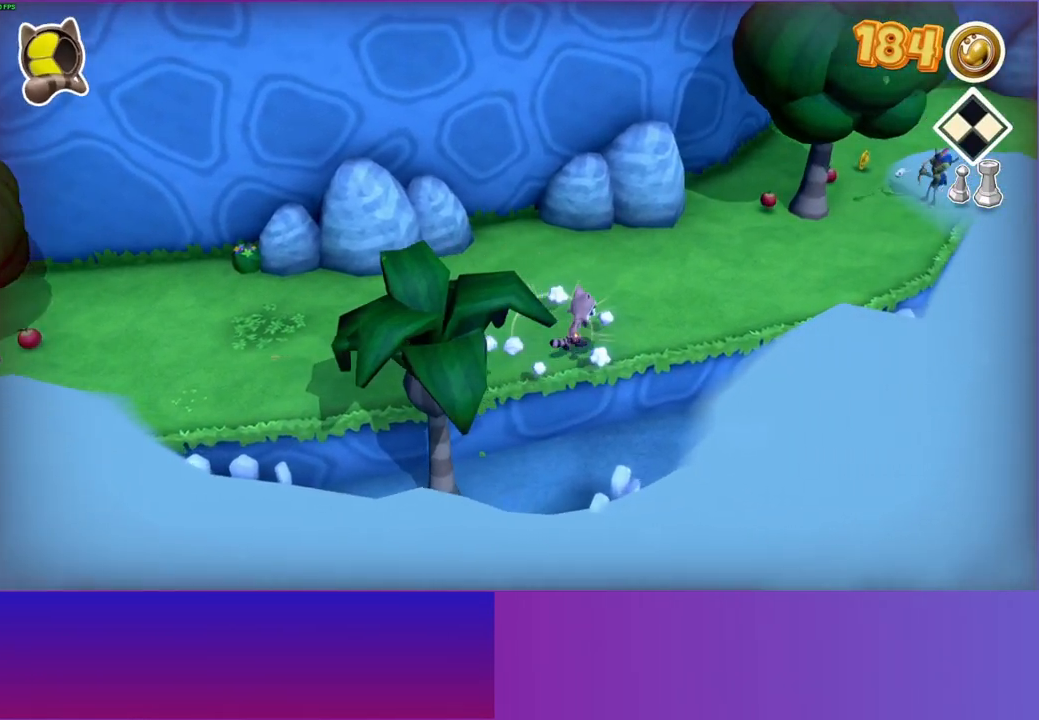
{"buttons": ["A"], "left_stick": "up-right", "right_stick": "center", "events": [[50, "left_stick", "up"], [233, "left_stick", "up-right"], [400, "A", "down"]]}
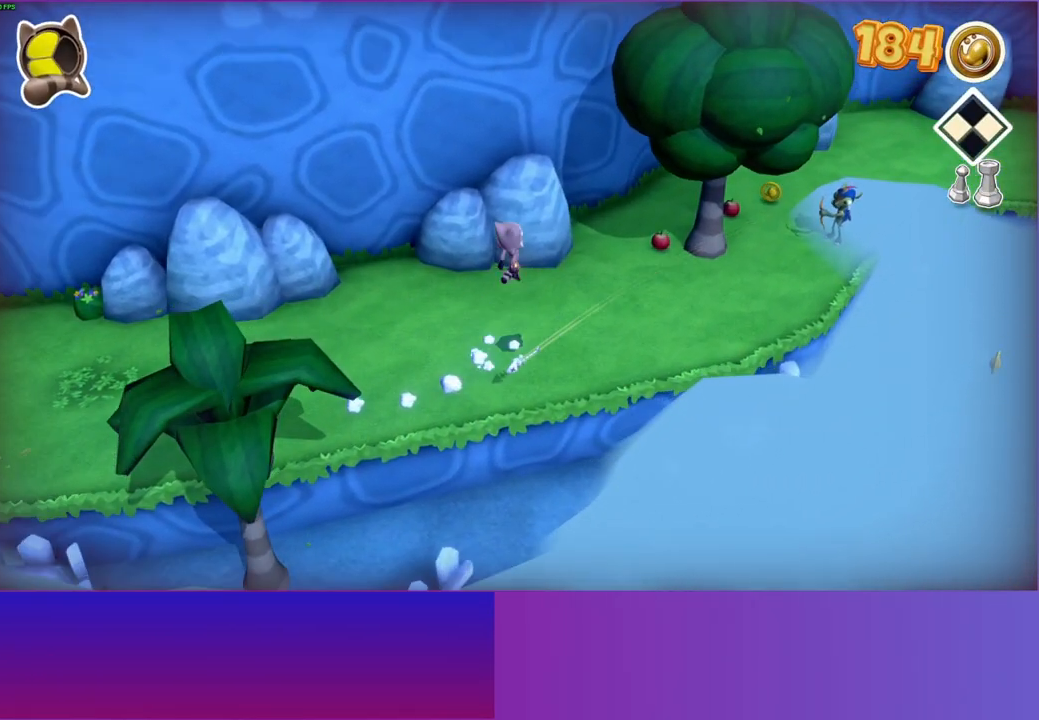
{"buttons": [], "left_stick": "up-right", "right_stick": "center", "events": [[133, "A", "up"], [183, "left_stick", "right"], [417, "left_stick", "up-right"]]}
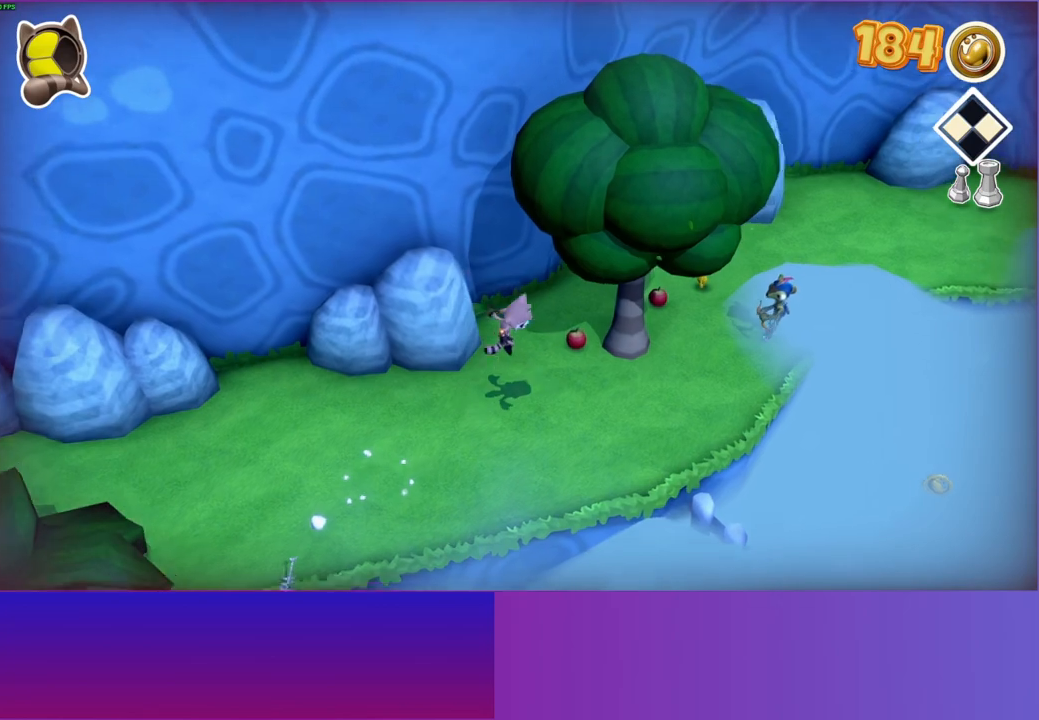
{"buttons": [], "left_stick": "down-right", "right_stick": "center", "events": [[183, "left_stick", "up"], [300, "X", "down"], [383, "left_stick", "right"], [417, "X", "up"], [450, "left_stick", "down-right"]]}
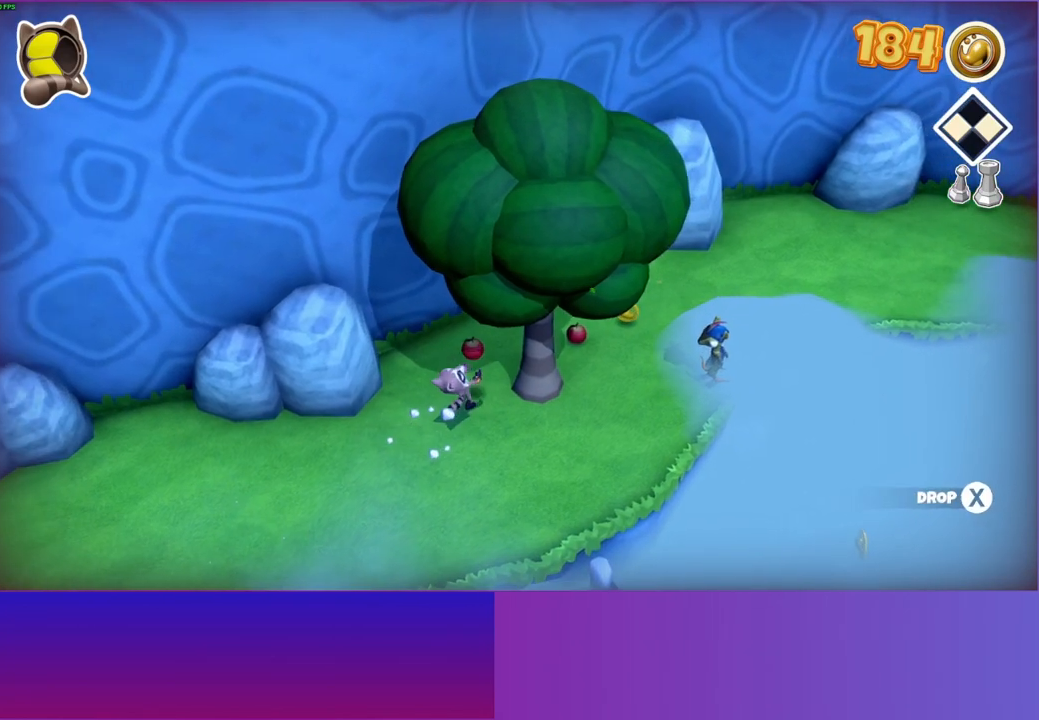
{"buttons": [], "left_stick": "right", "right_stick": "center", "events": [[500, "left_stick", "right"]]}
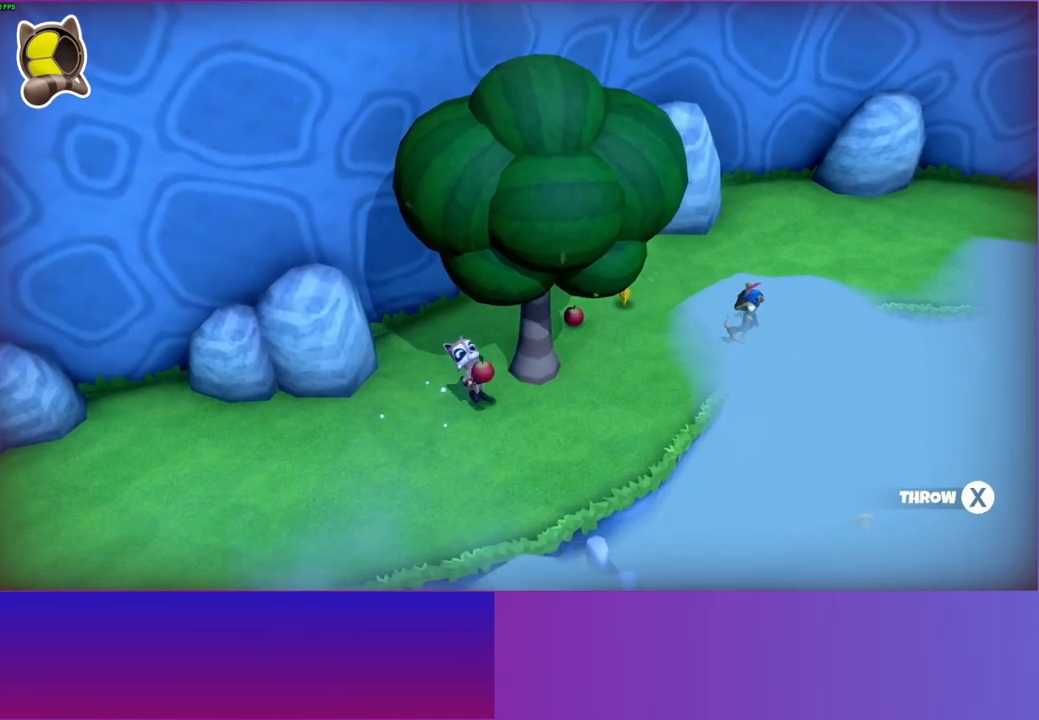
{"buttons": [], "left_stick": "up-right", "right_stick": "center", "events": [[150, "left_stick", "up-right"]]}
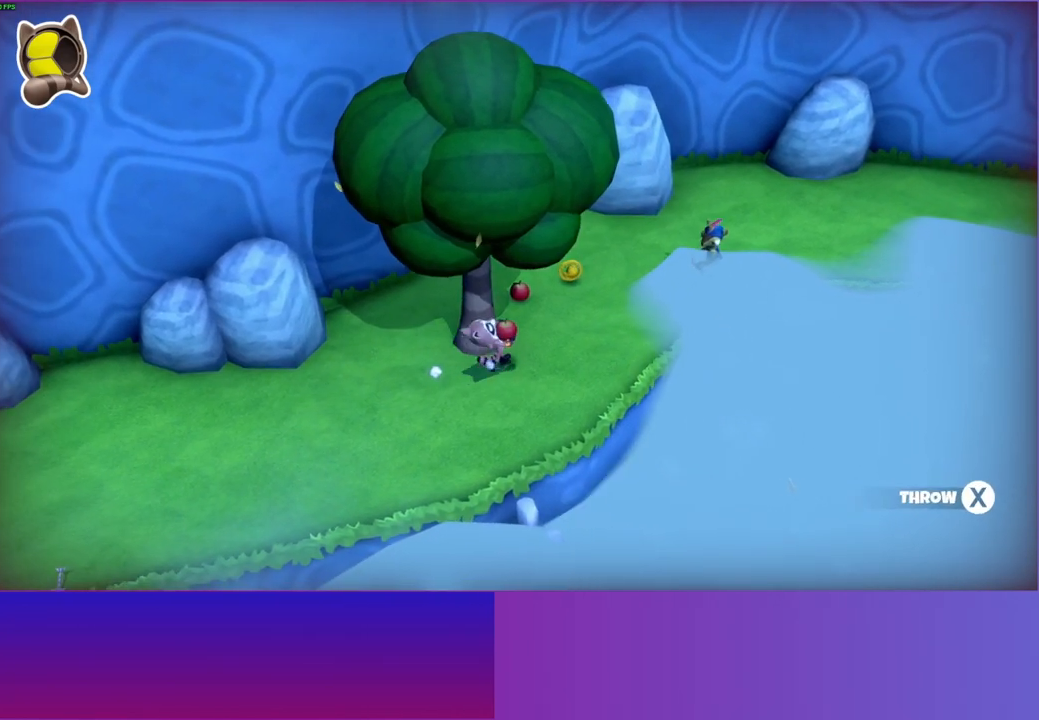
{"buttons": [], "left_stick": "up", "right_stick": "center", "events": [[17, "X", "down"], [117, "X", "up"], [217, "left_stick", "up"]]}
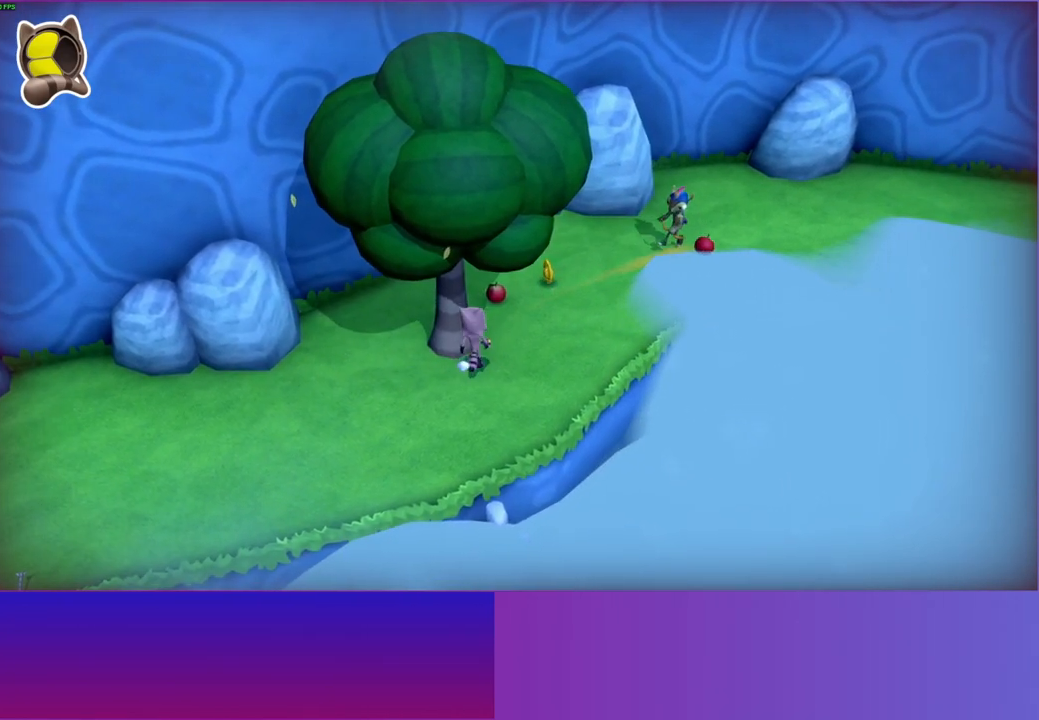
{"buttons": [], "left_stick": "up-right", "right_stick": "center", "events": [[300, "left_stick", "up-right"], [333, "X", "down"], [500, "X", "up"]]}
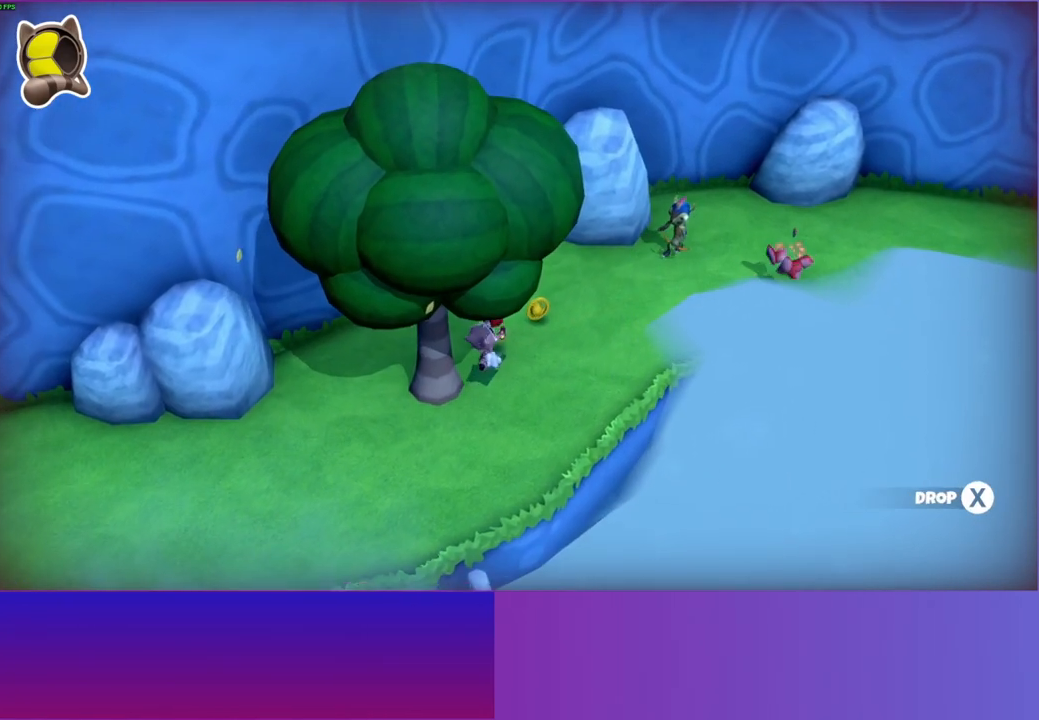
{"buttons": ["X"], "left_stick": "up-right", "right_stick": "center", "events": [[450, "X", "down"]]}
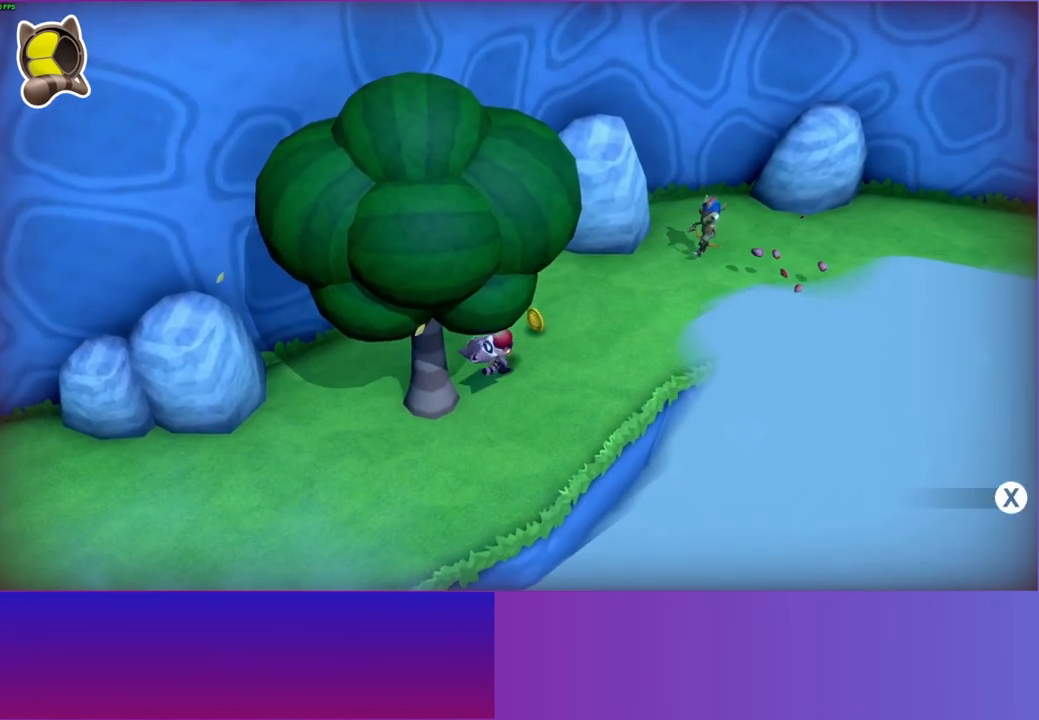
{"buttons": [], "left_stick": "right", "right_stick": "center", "events": [[67, "X", "up"], [367, "left_stick", "right"]]}
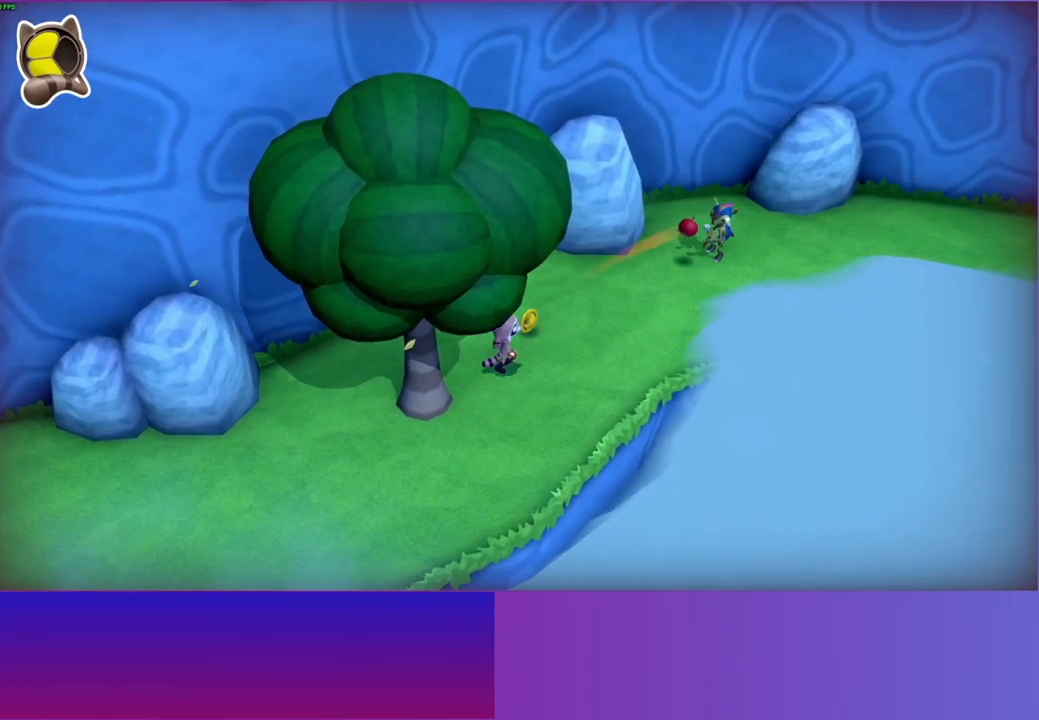
{"buttons": [], "left_stick": "up-right", "right_stick": "center", "events": [[333, "left_stick", "up-right"]]}
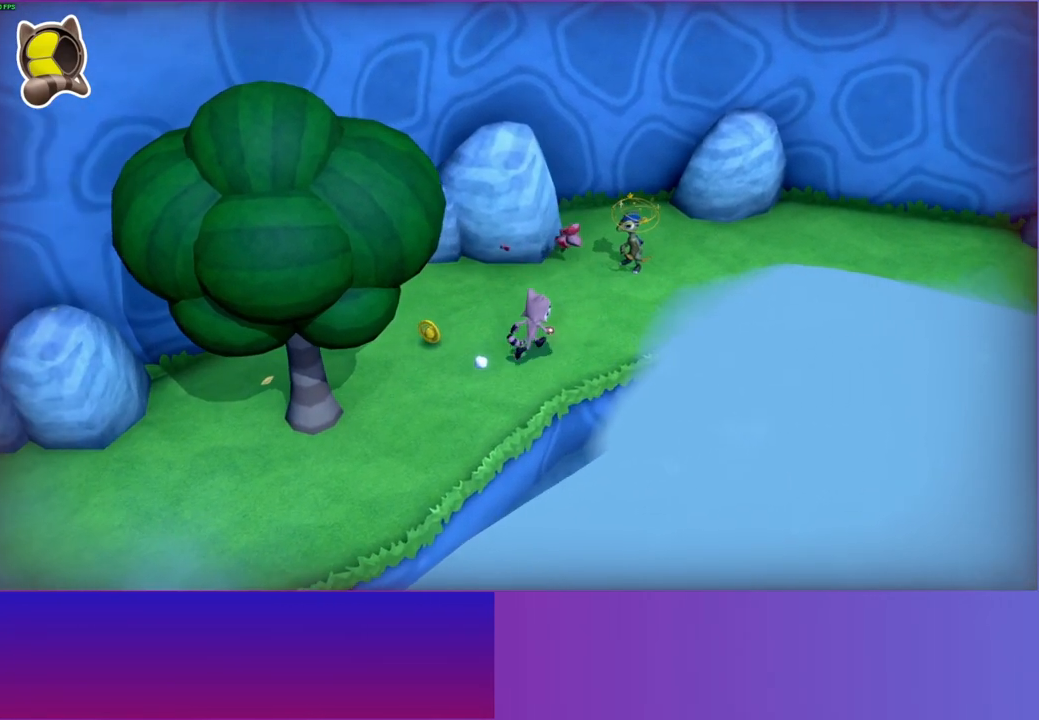
{"buttons": ["A"], "left_stick": "up", "right_stick": "center", "events": [[317, "A", "down"], [467, "left_stick", "up"]]}
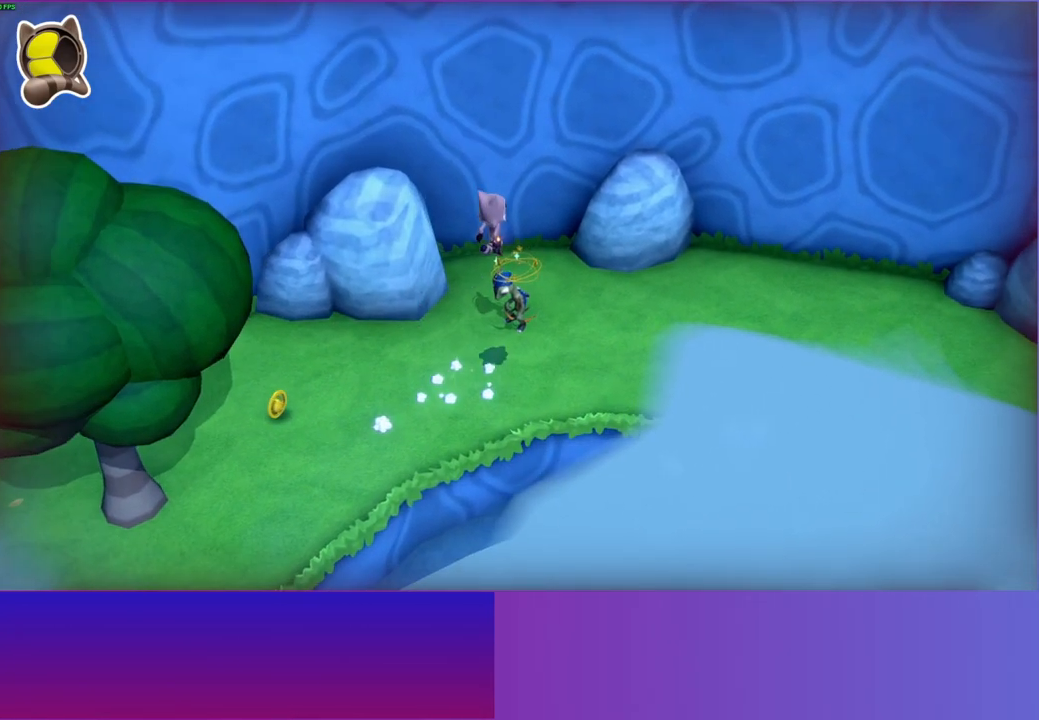
{"buttons": [], "left_stick": "down-left", "right_stick": "center", "events": [[50, "A", "up"], [150, "X", "down"], [167, "left_stick", "center"], [233, "X", "up"], [300, "left_stick", "down-left"]]}
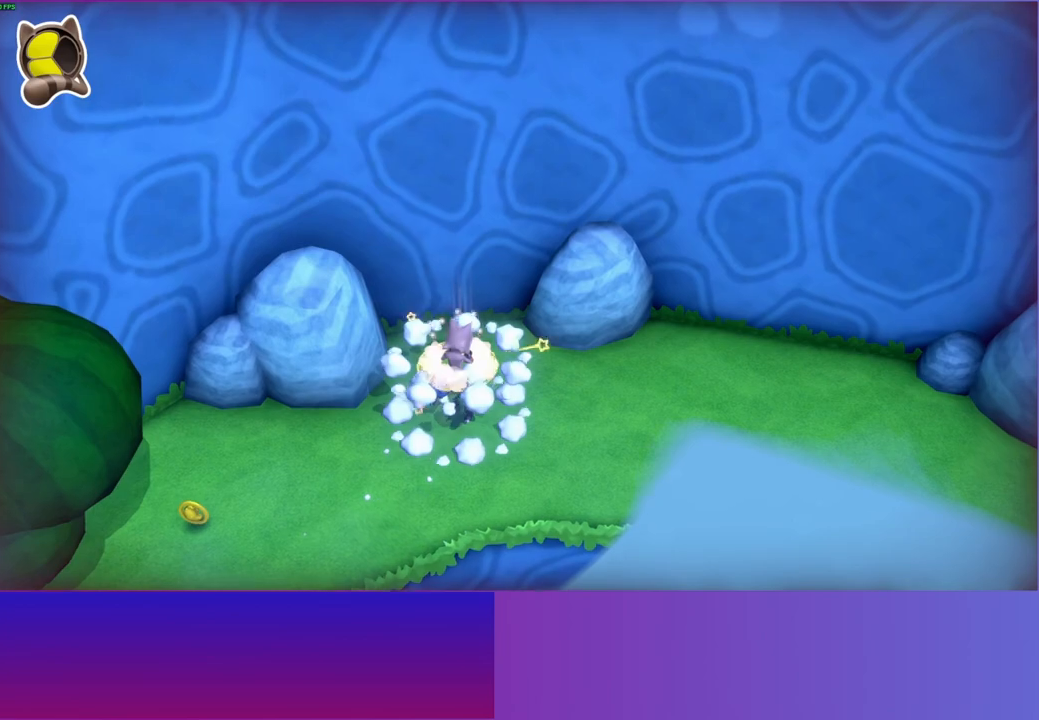
{"buttons": [], "left_stick": "down-left", "right_stick": "center", "events": [[67, "A", "down"], [133, "A", "up"], [350, "Y", "down"], [450, "Y", "up"]]}
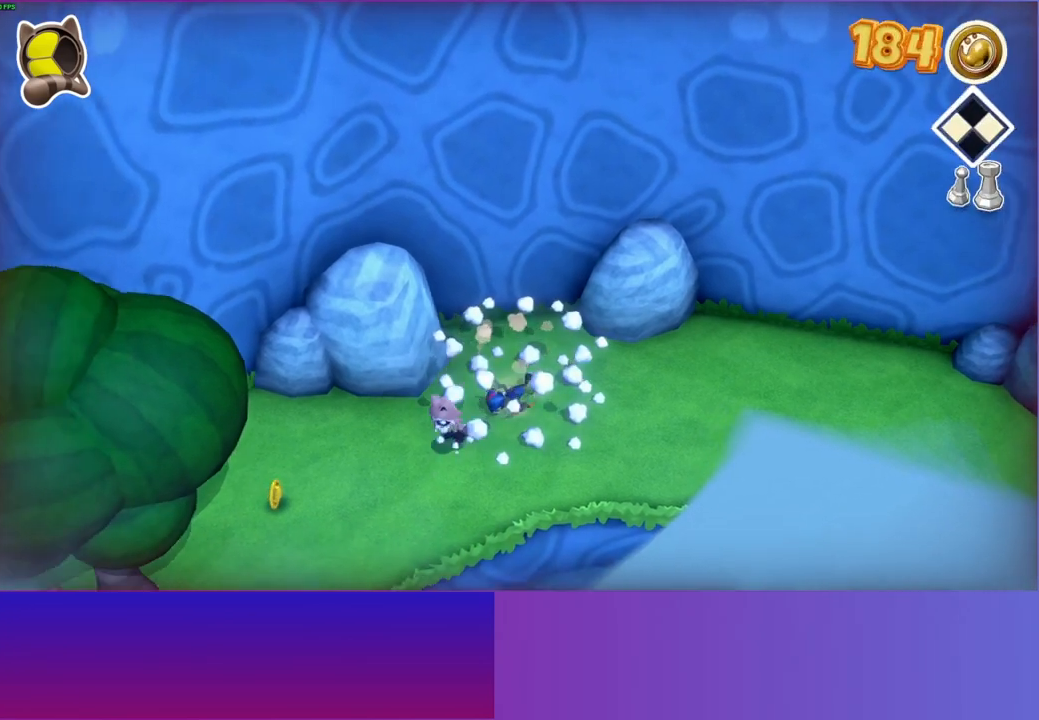
{"buttons": [], "left_stick": "down-left", "right_stick": "center", "events": []}
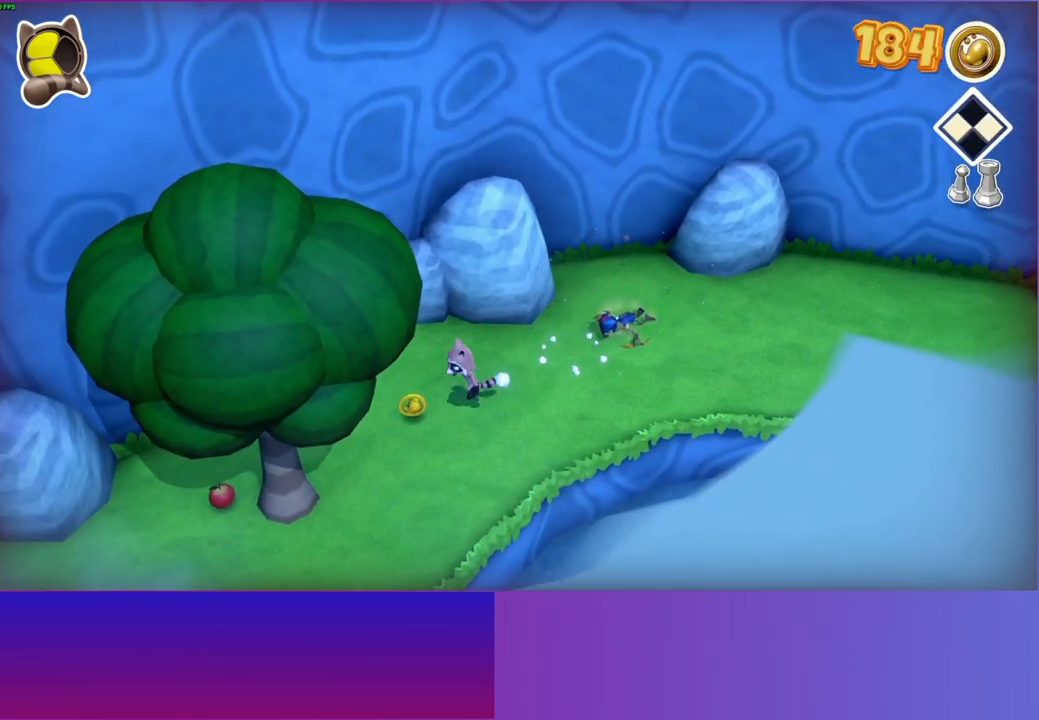
{"buttons": [], "left_stick": "down-left", "right_stick": "center", "events": []}
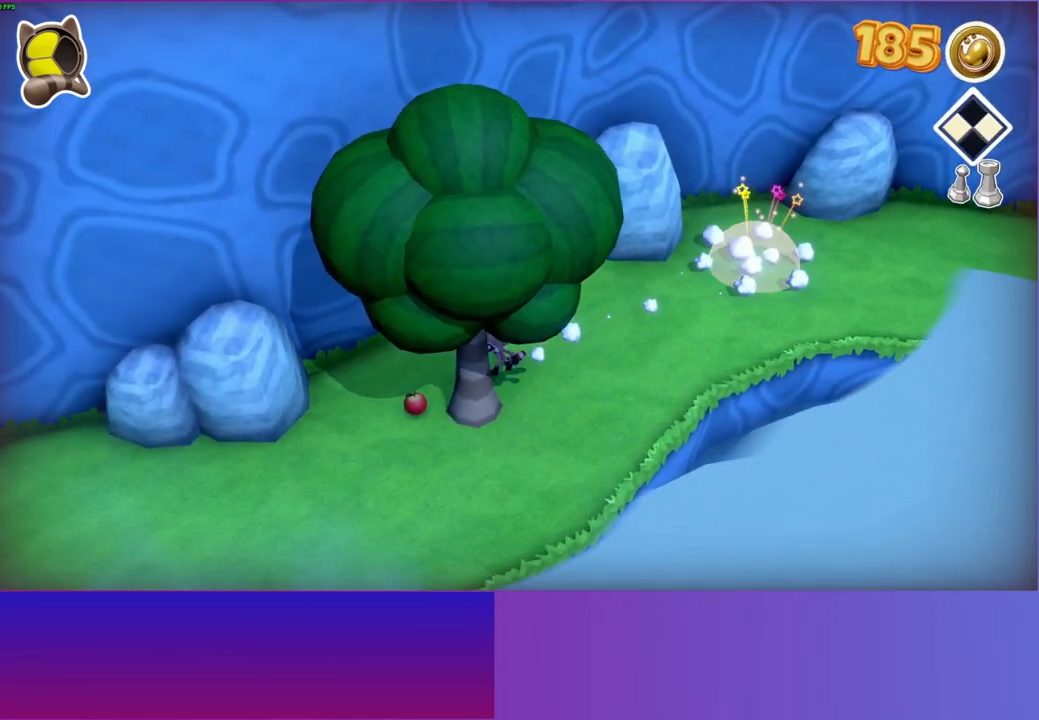
{"buttons": [], "left_stick": "up-right", "right_stick": "center", "events": [[117, "left_stick", "right"], [133, "X", "down"], [183, "left_stick", "up-right"], [267, "X", "up"]]}
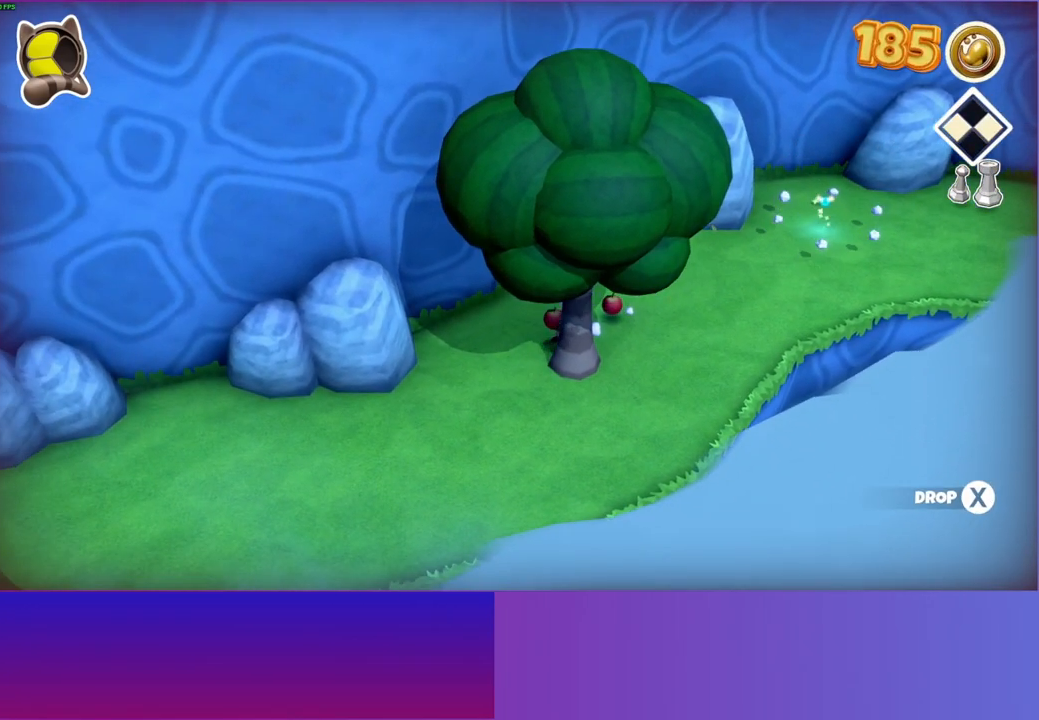
{"buttons": [], "left_stick": "right", "right_stick": "center", "events": [[33, "Y", "down"], [150, "Y", "up"], [283, "left_stick", "right"]]}
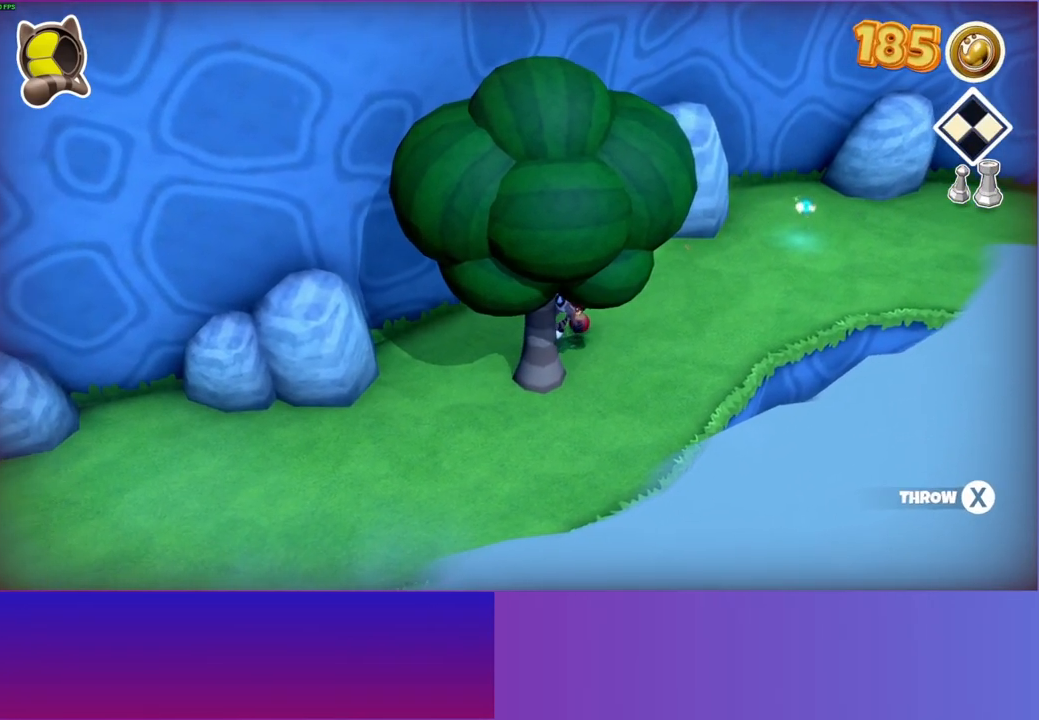
{"buttons": ["Y"], "left_stick": "up-right", "right_stick": "center", "events": [[233, "left_stick", "up-right"], [383, "Y", "down"]]}
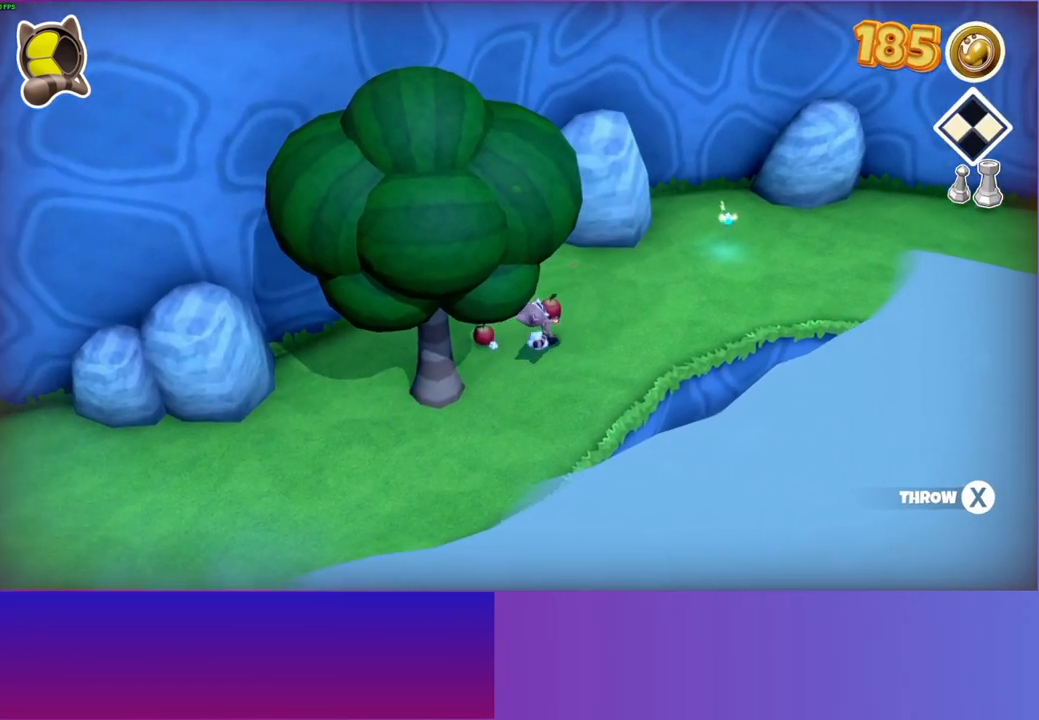
{"buttons": [], "left_stick": "up-right", "right_stick": "center", "events": [[17, "Y", "up"]]}
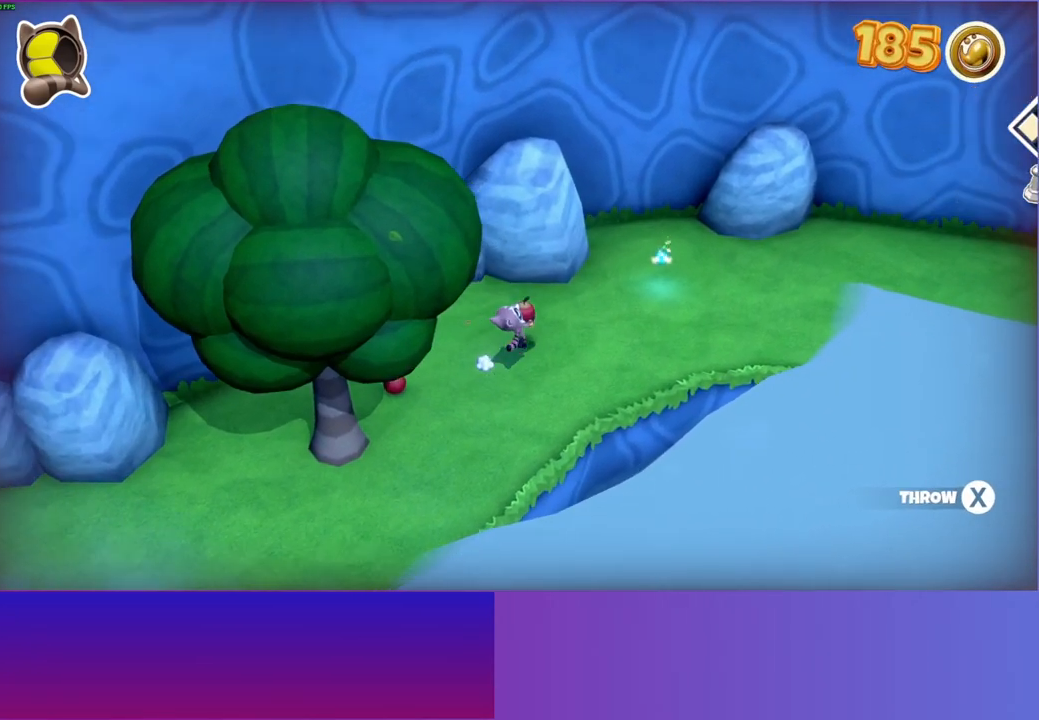
{"buttons": [], "left_stick": "up-right", "right_stick": "center", "events": []}
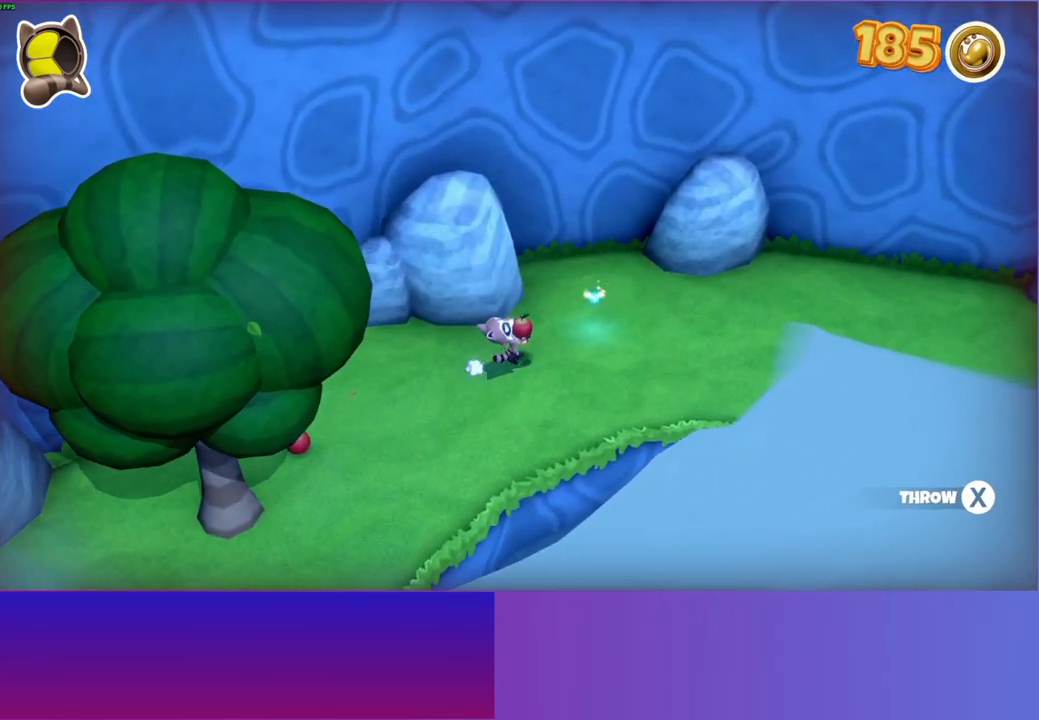
{"buttons": [], "left_stick": "up-right", "right_stick": "center", "events": []}
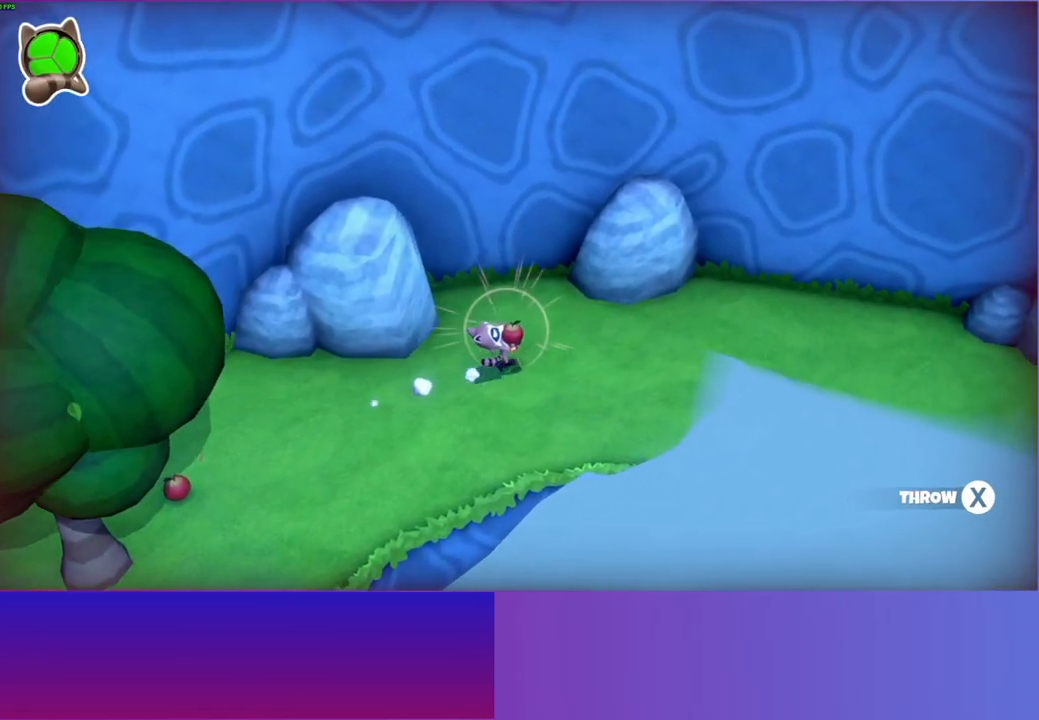
{"buttons": [], "left_stick": "right", "right_stick": "center", "events": [[50, "left_stick", "right"]]}
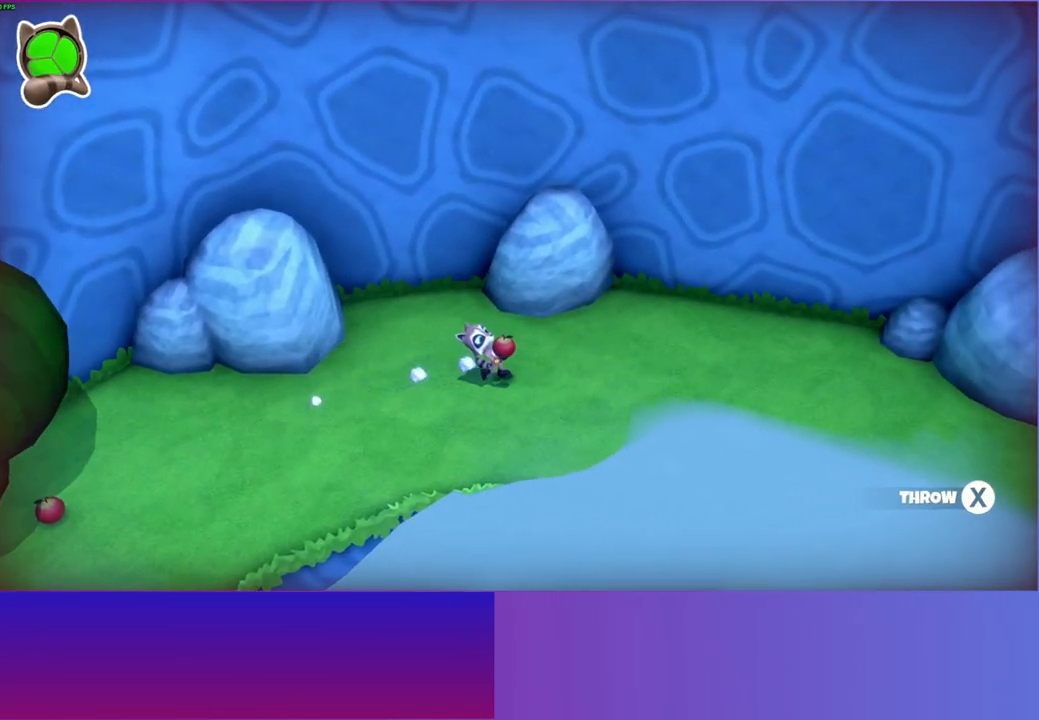
{"buttons": [], "left_stick": "down-right", "right_stick": "center", "events": [[17, "Y", "down"], [117, "Y", "up"], [183, "left_stick", "down-right"]]}